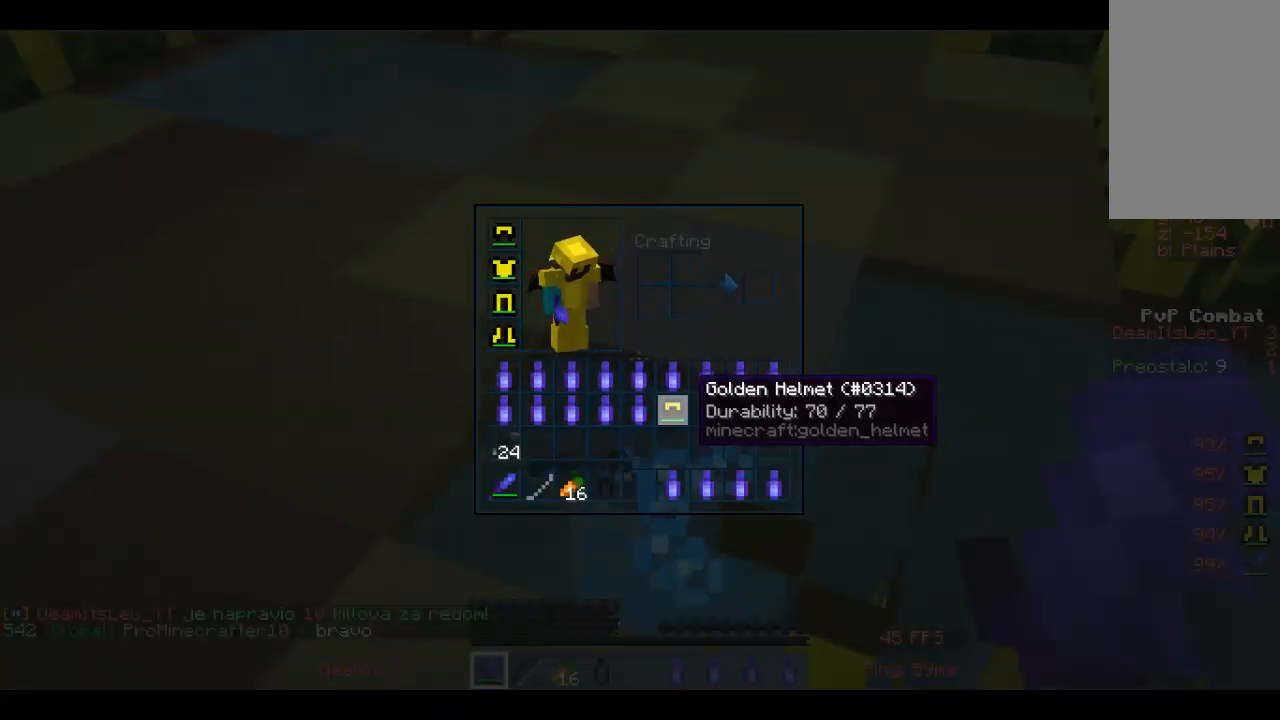
Gameplay with keyboard and mouse; each line is a JSON object with the keys and mouse buttons held at the frame after it. "events" lists presses ("down") and releases ("up") of "a", "d", "s", "w", "mouse_left" and "mouse_right" between this image and that frame as [ms after this image, input, new state], when the widget could be followed in between. "mouse_left", "mouse_right" = the "left", "right" buttons of the "mouse" list. No other keys are recorded. Fast repeated clicks can show as one long hold. Mouse movement is not recorded.
{"keys": [], "mouse": [], "events": []}
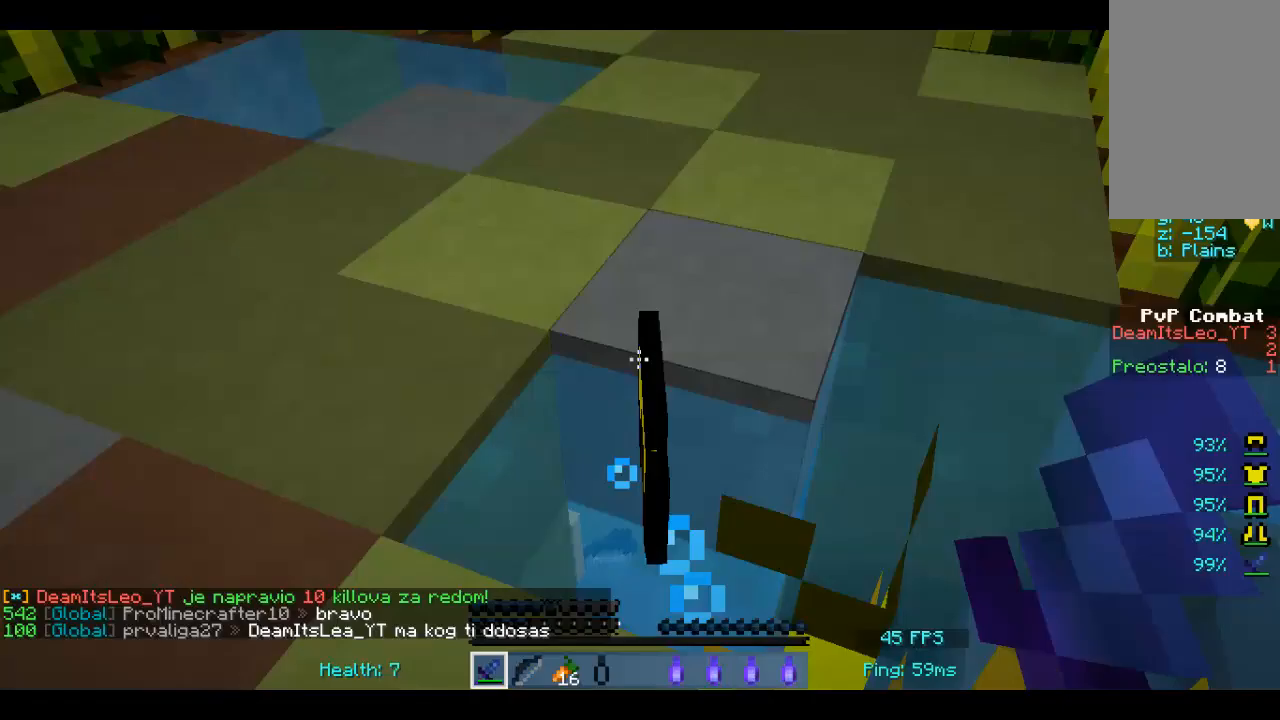
{"keys": [], "mouse": [], "events": []}
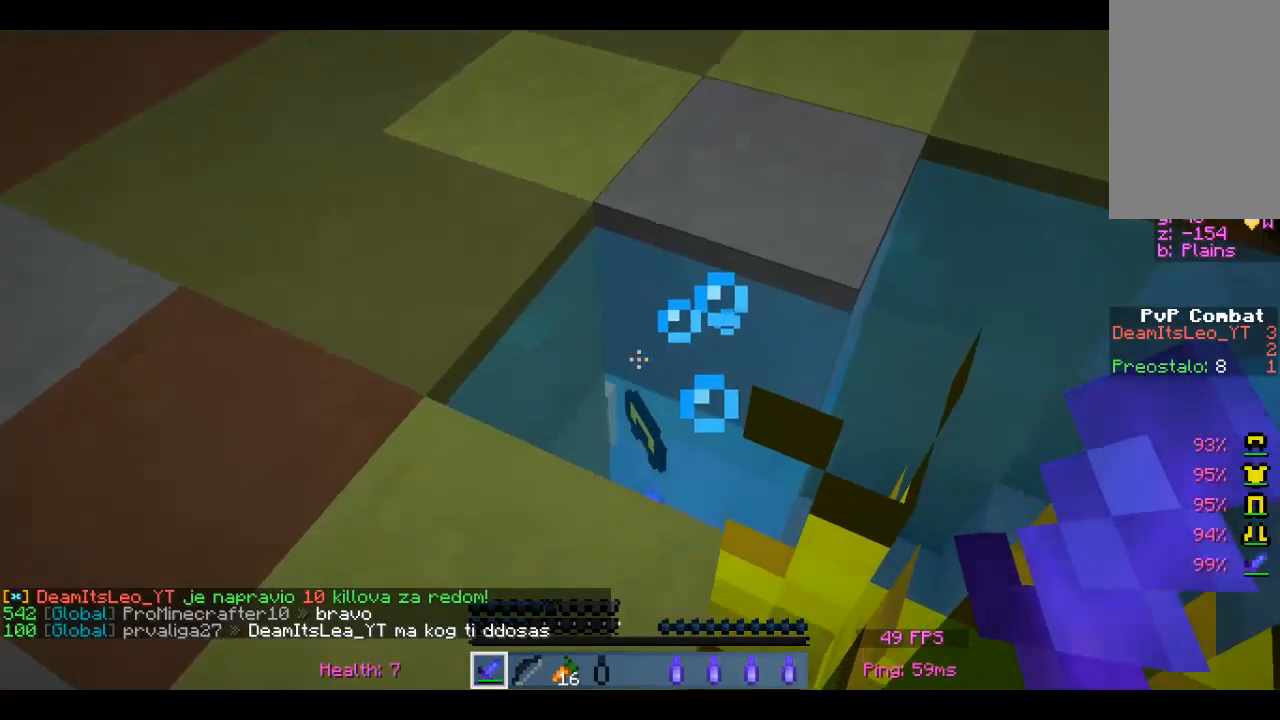
{"keys": [], "mouse": [], "events": [[250, "mouse_right", "down"], [400, "mouse_right", "up"]]}
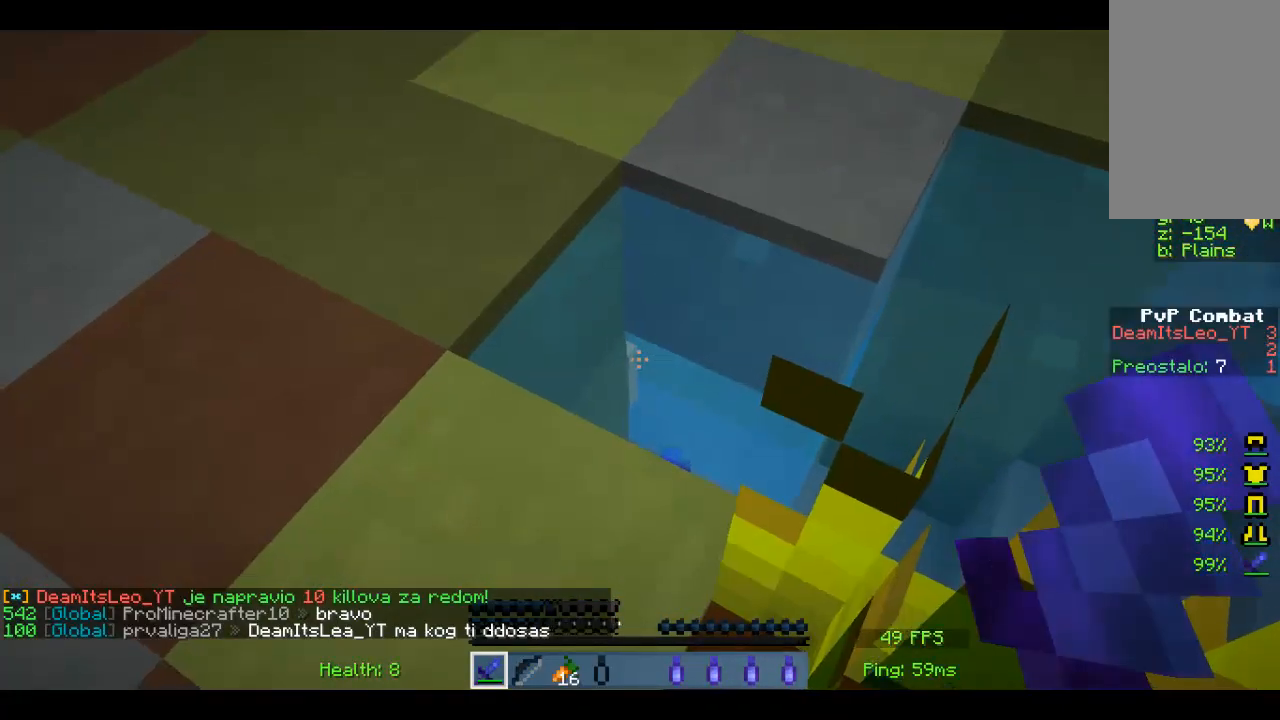
{"keys": [], "mouse": [], "events": [[50, "mouse_right", "down"], [150, "mouse_right", "up"]]}
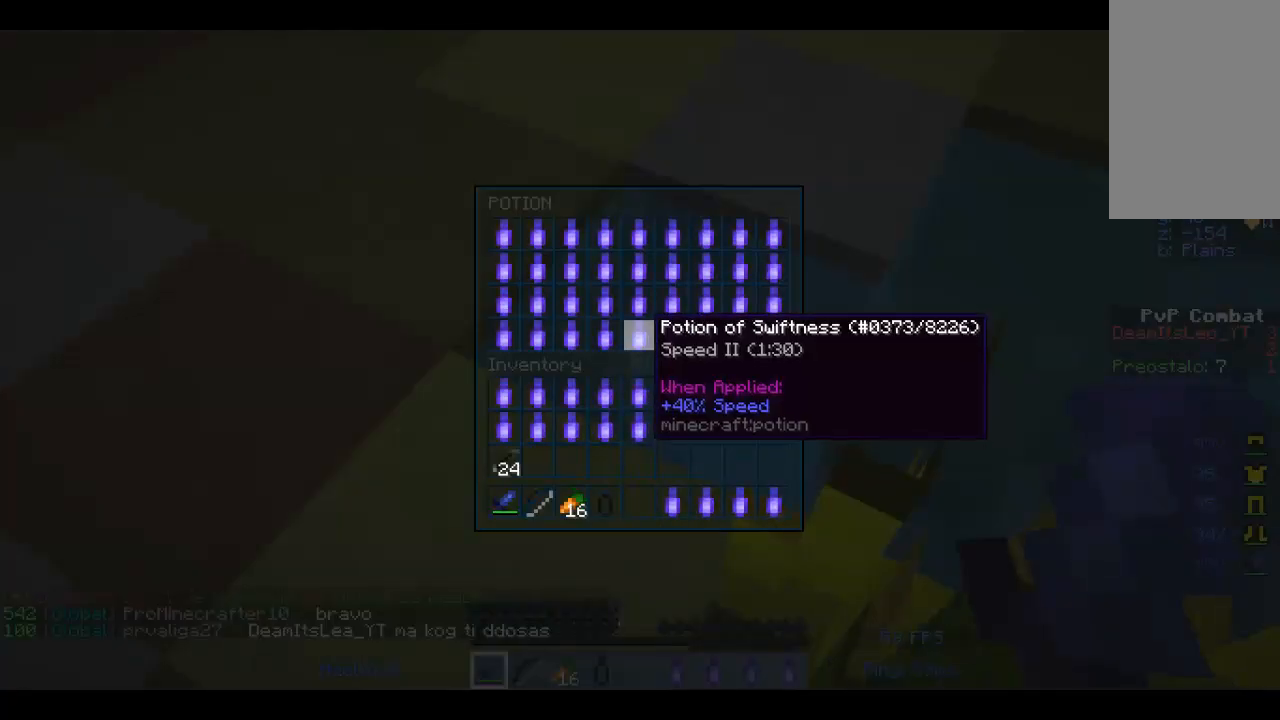
{"keys": [], "mouse": [], "events": []}
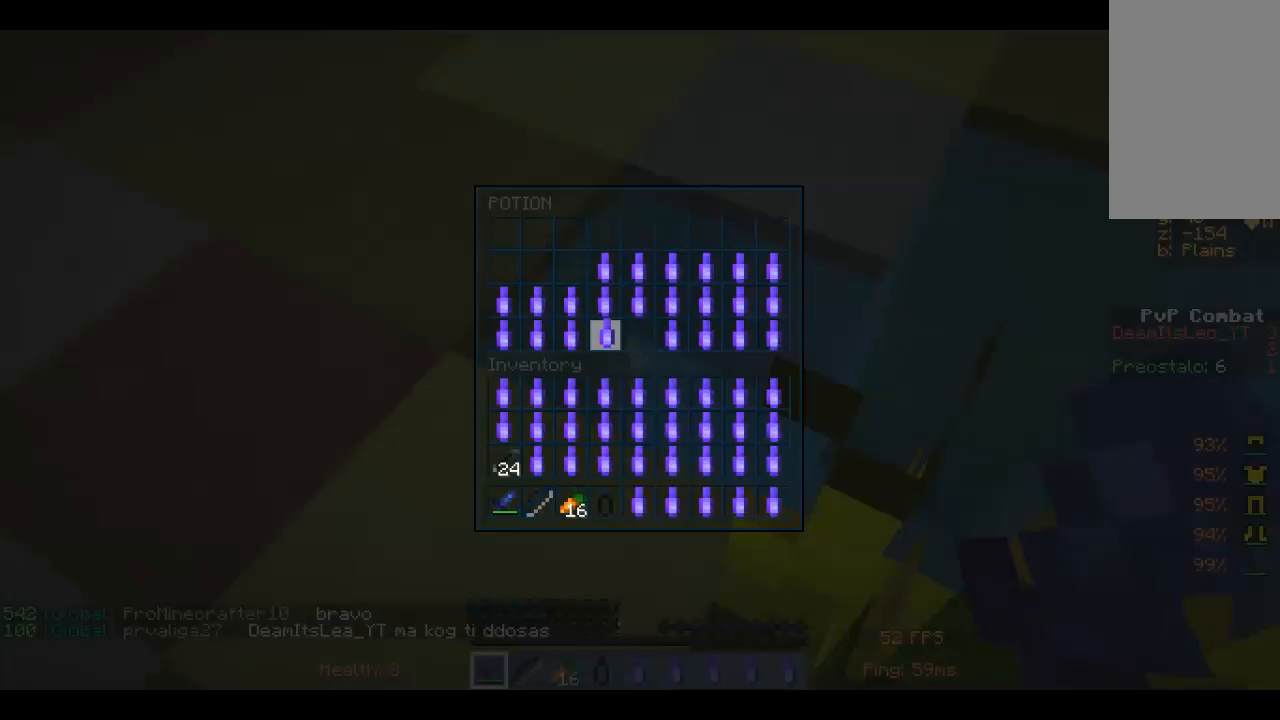
{"keys": ["w"], "mouse": ["right"], "events": [[267, "w", "down"], [433, "mouse_right", "down"]]}
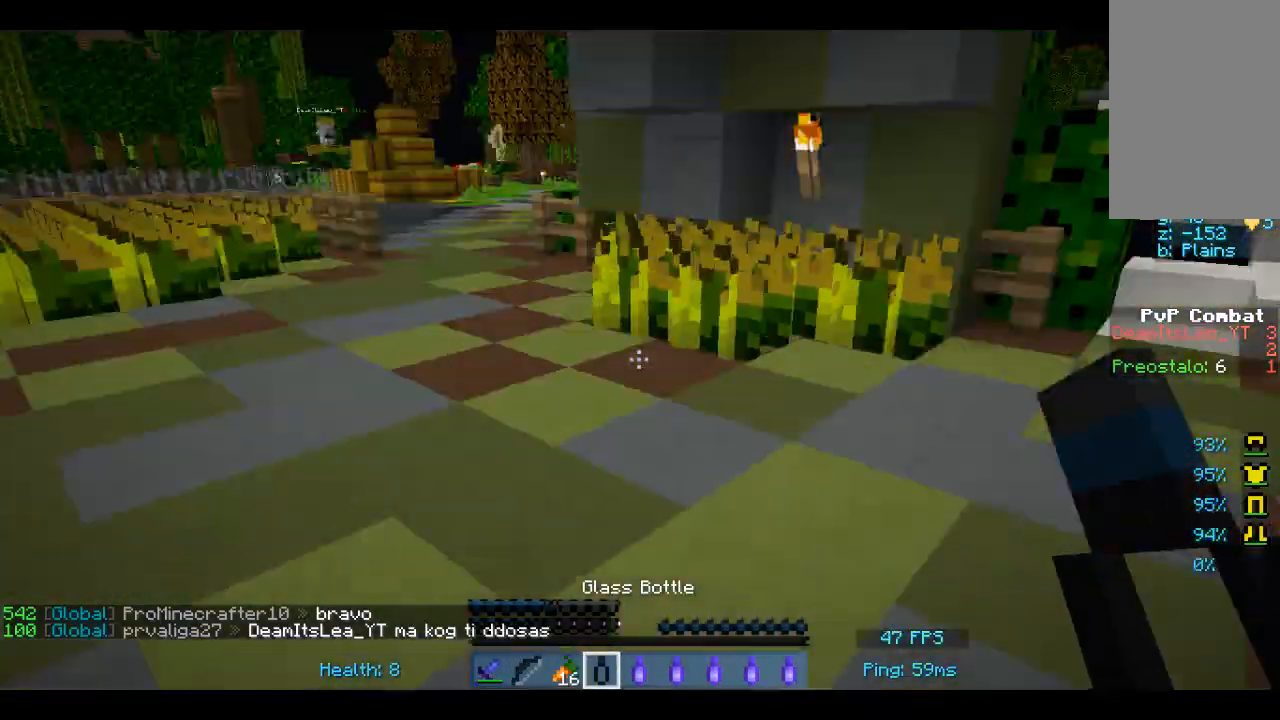
{"keys": ["w"], "mouse": ["right"], "events": []}
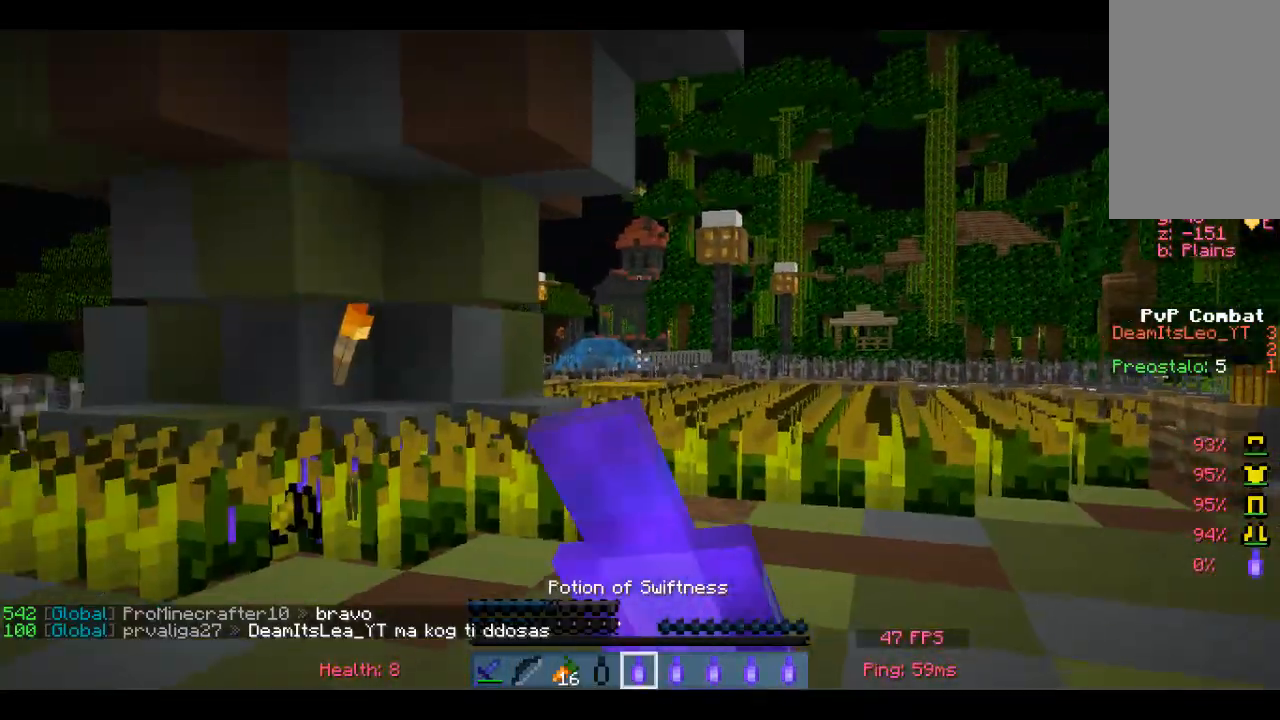
{"keys": ["w"], "mouse": ["right"], "events": []}
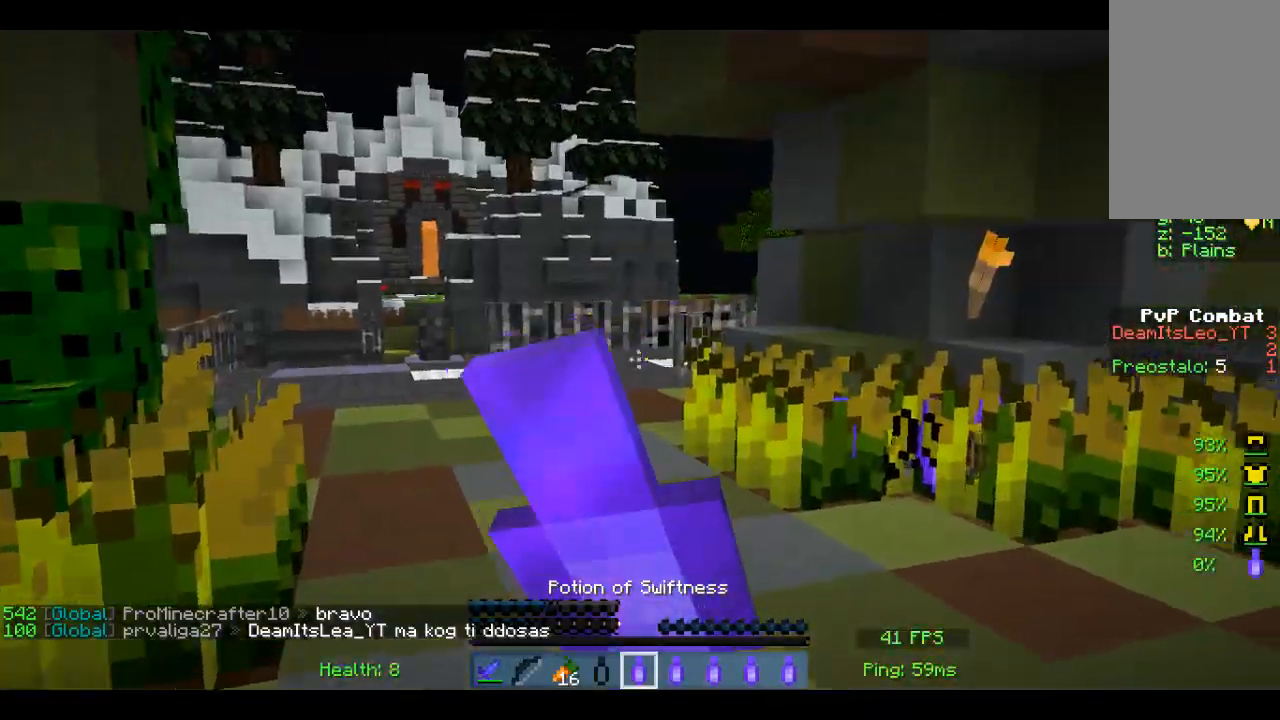
{"keys": [], "mouse": ["right"], "events": [[67, "a", "down"], [350, "w", "up"], [500, "a", "up"]]}
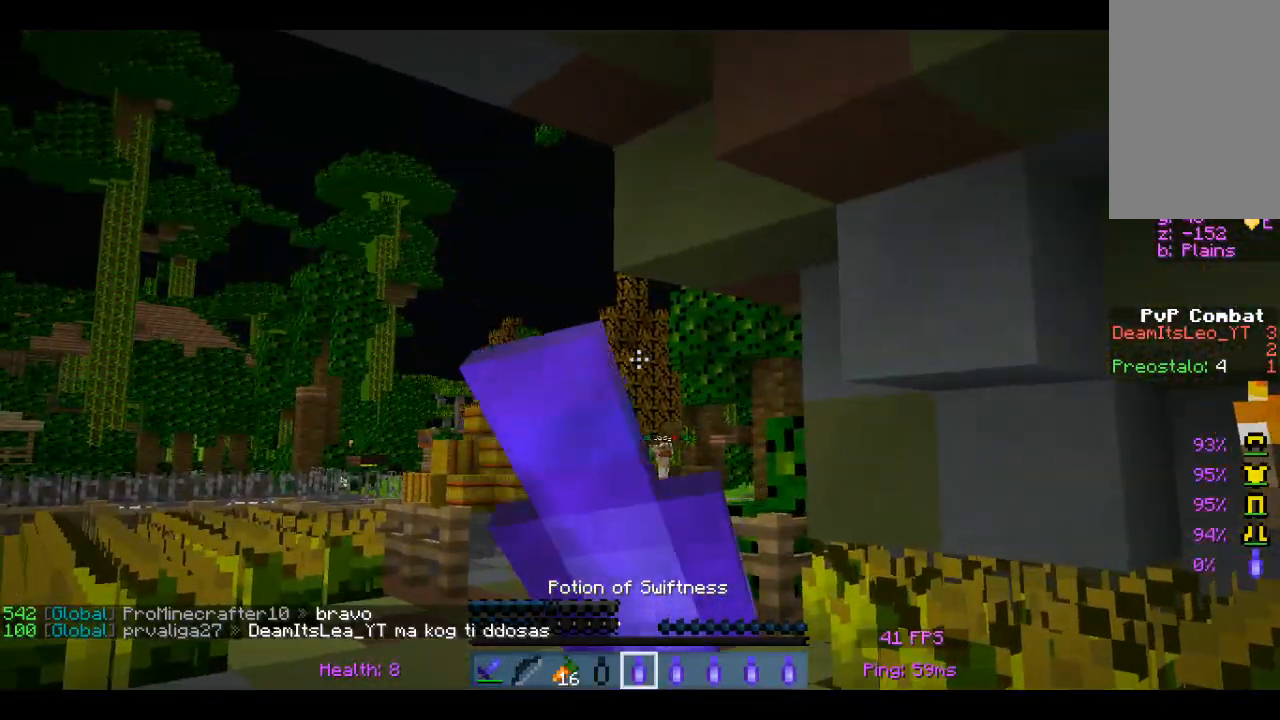
{"keys": [], "mouse": ["right"], "events": []}
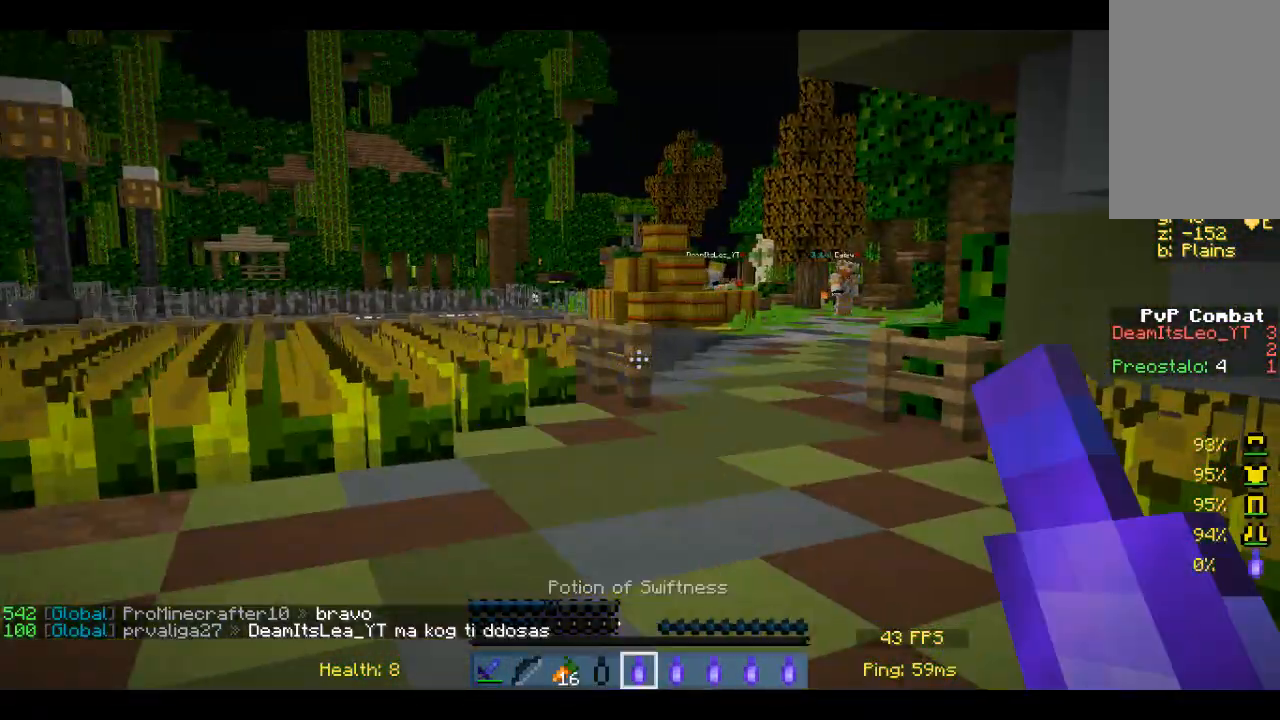
{"keys": [], "mouse": [], "events": [[267, "mouse_right", "up"]]}
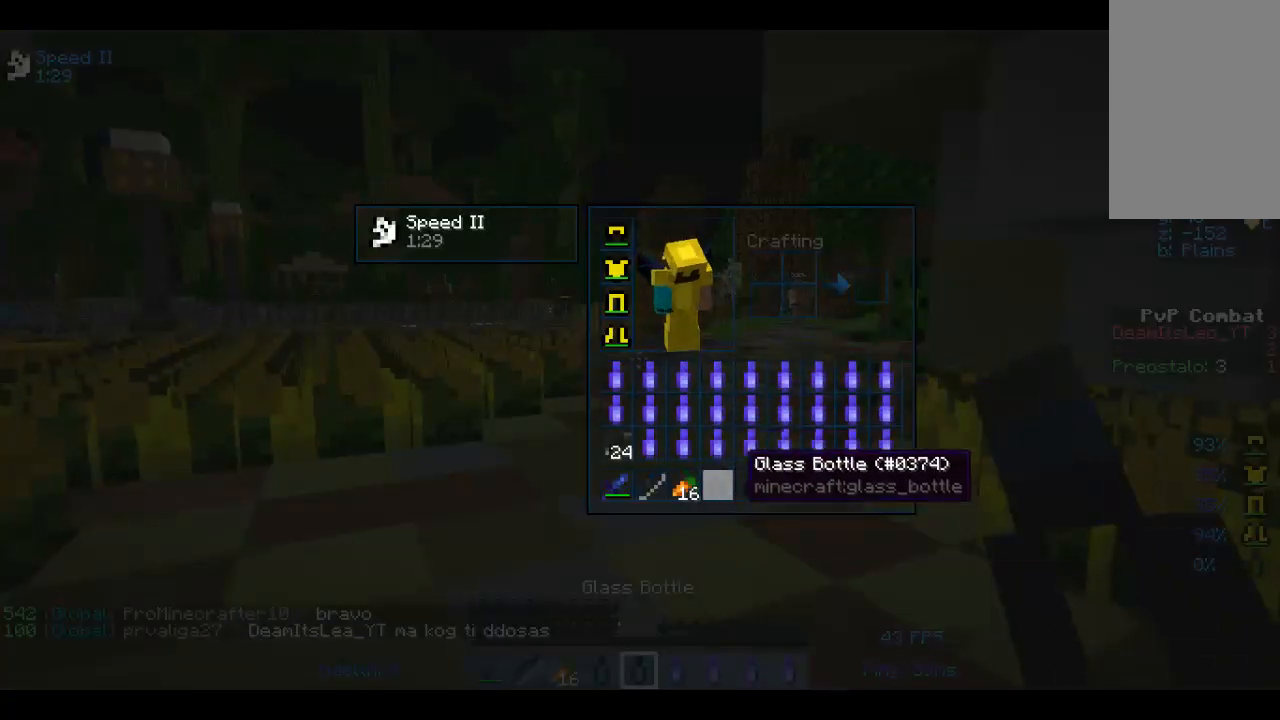
{"keys": [], "mouse": [], "events": []}
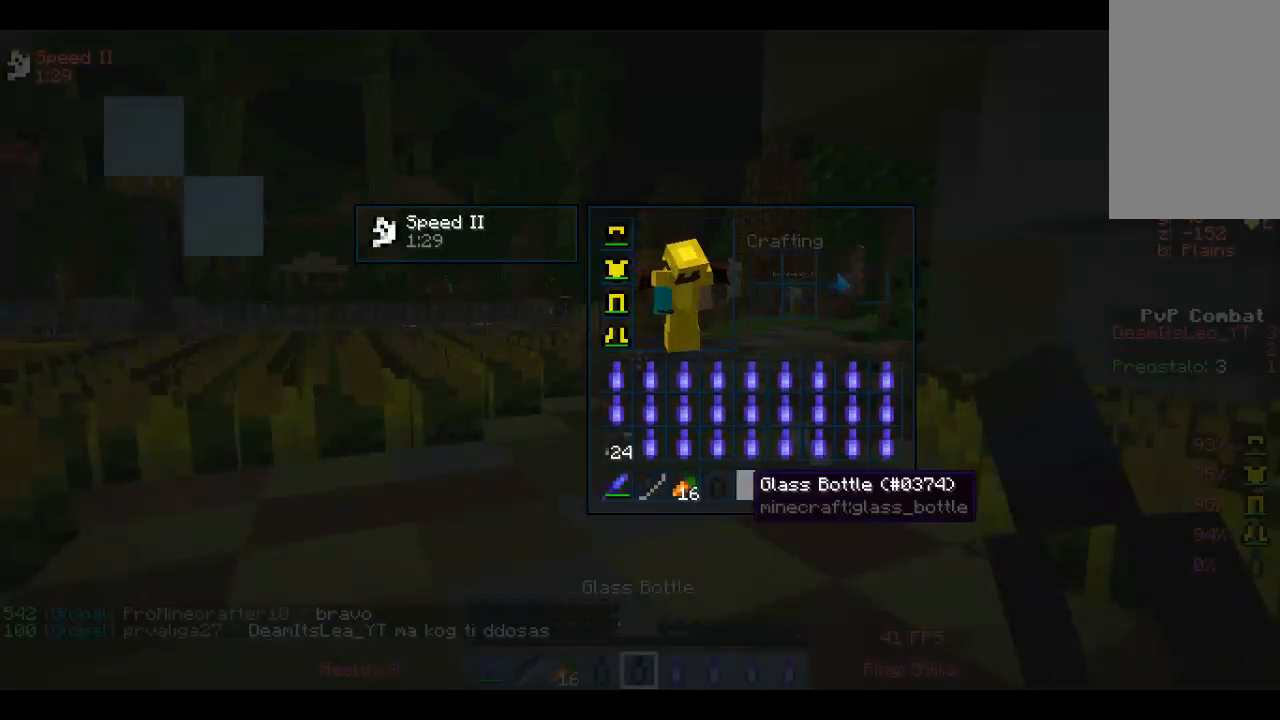
{"keys": [], "mouse": [], "events": []}
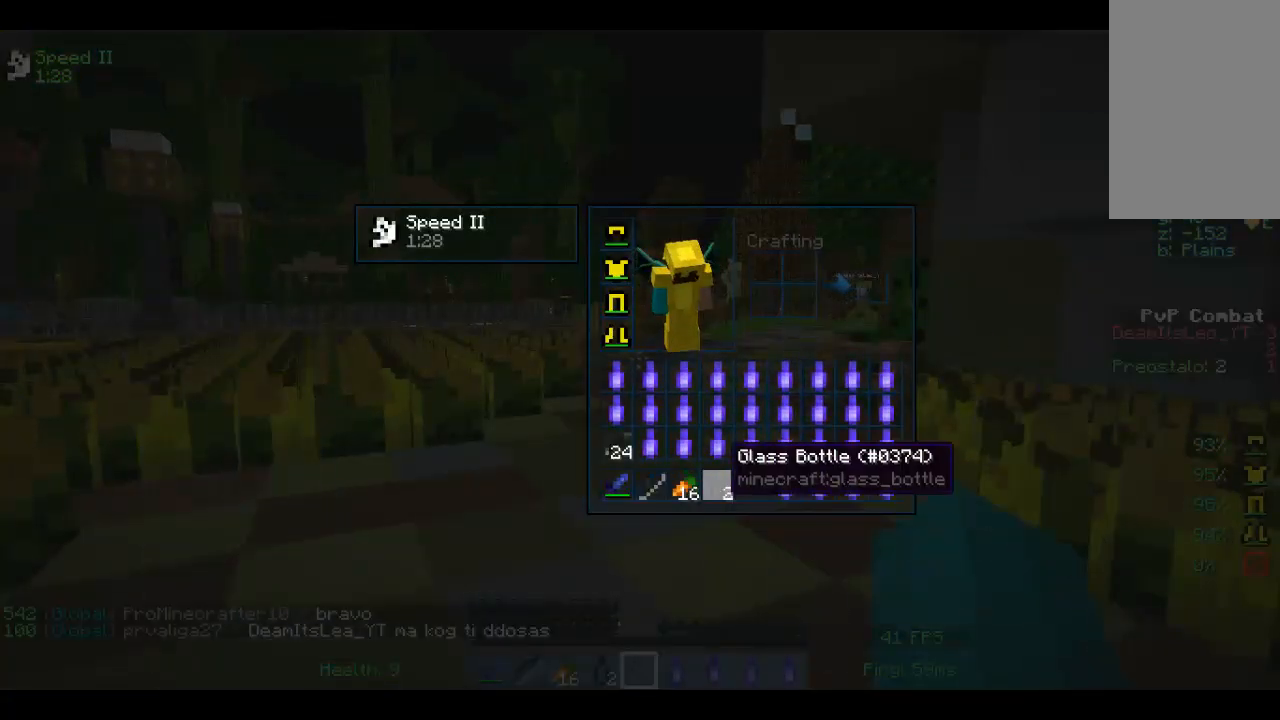
{"keys": [], "mouse": [], "events": []}
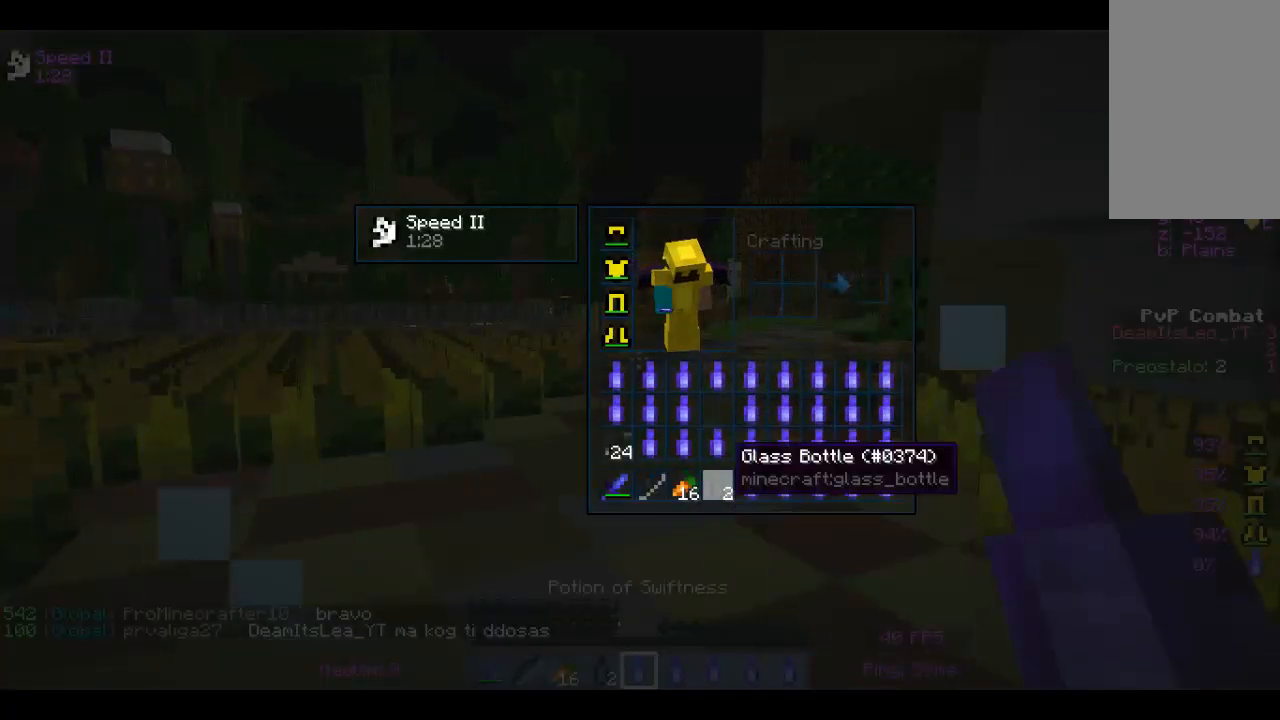
{"keys": [], "mouse": [], "events": []}
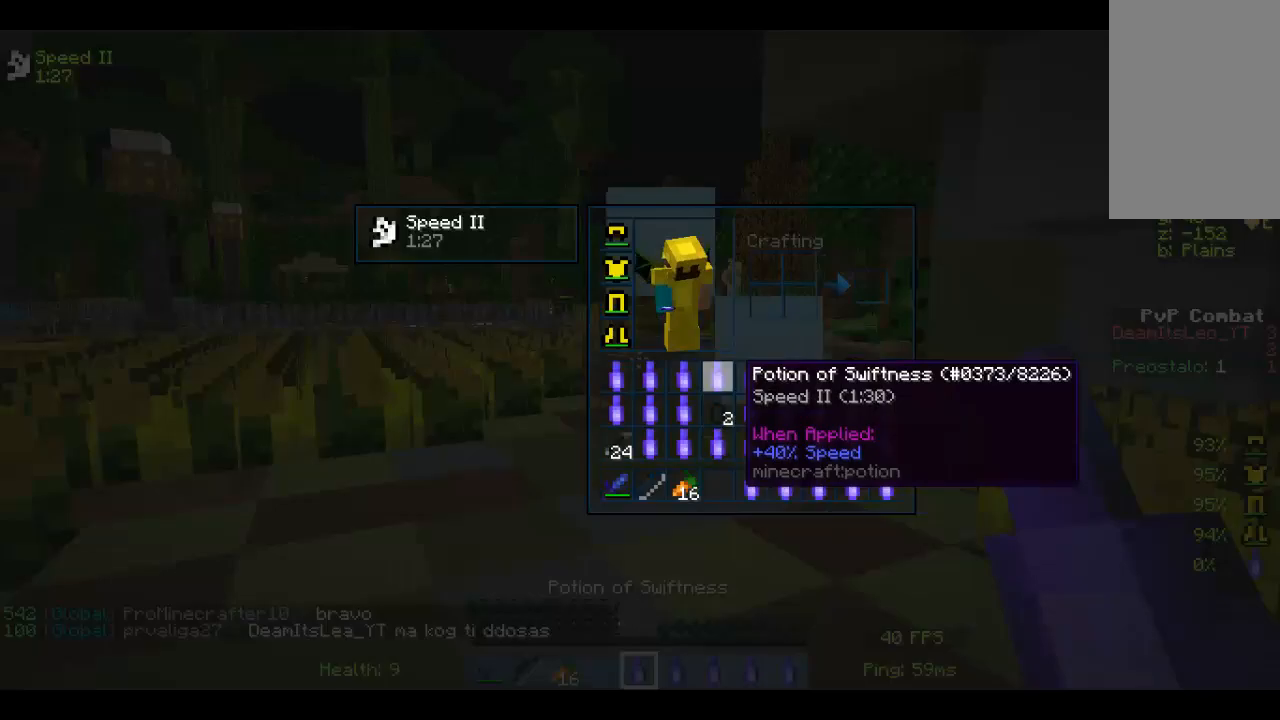
{"keys": ["w"], "mouse": [], "events": [[467, "w", "down"]]}
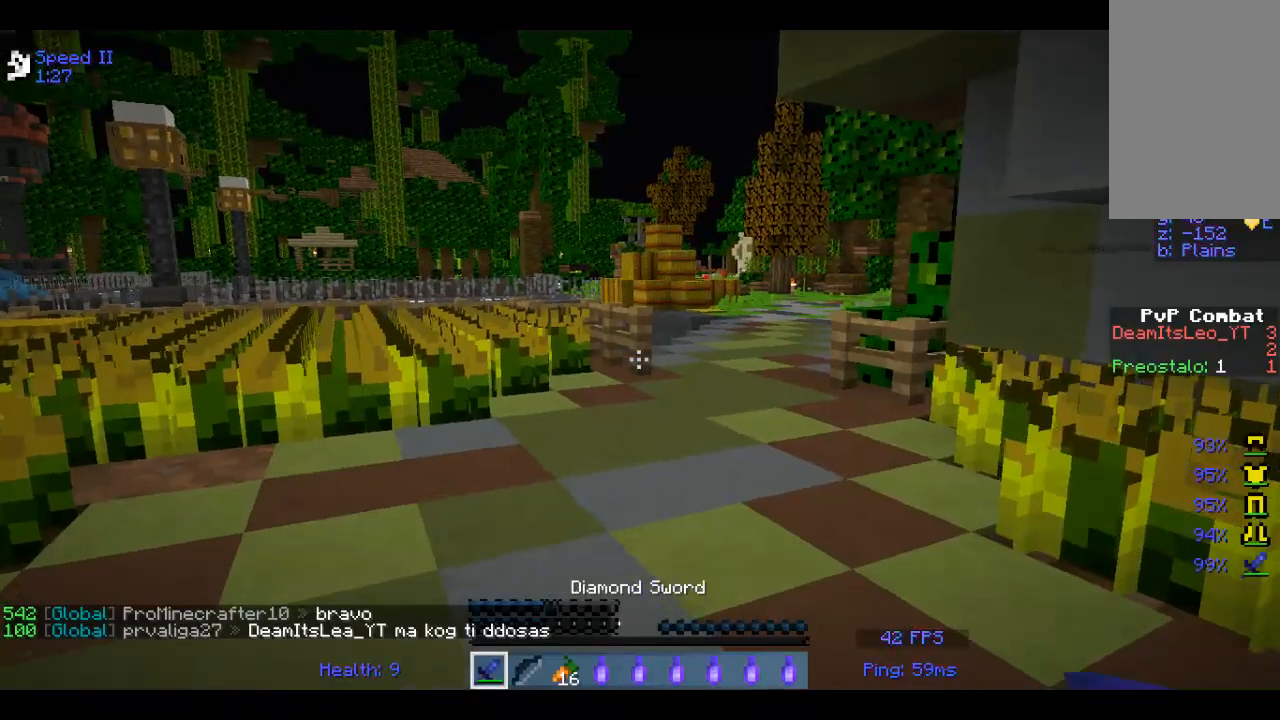
{"keys": ["w"], "mouse": [], "events": []}
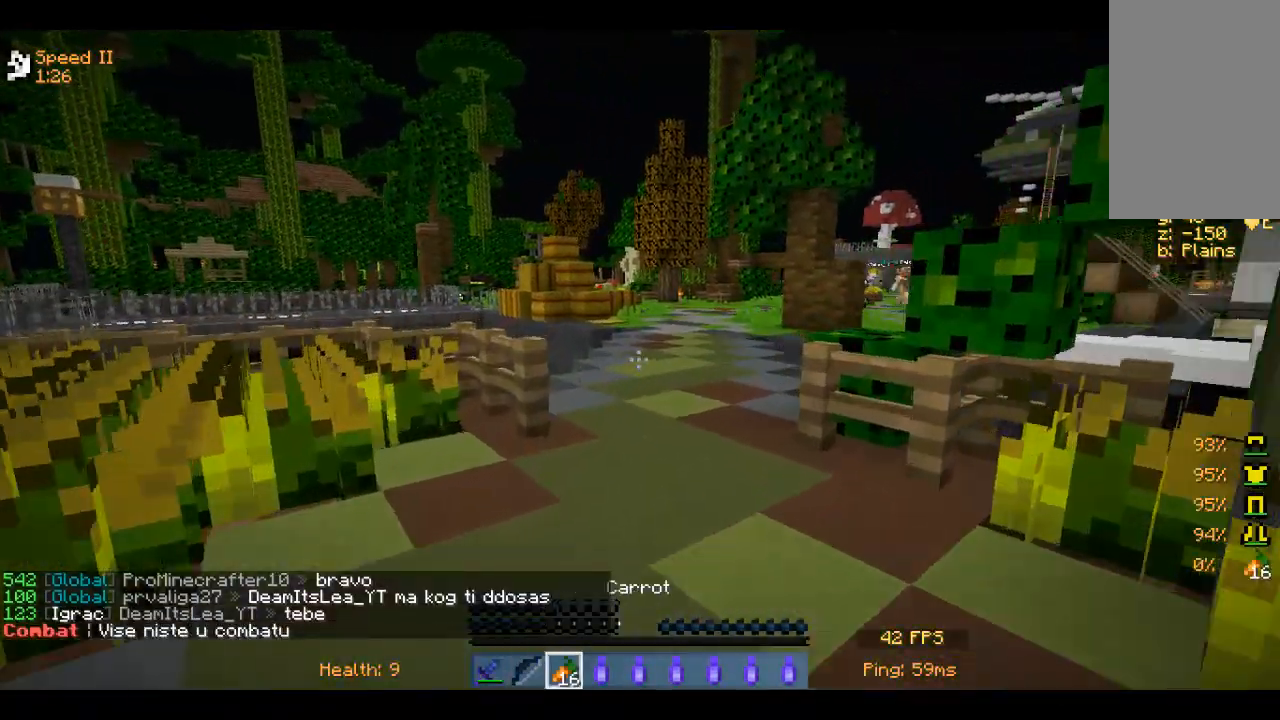
{"keys": ["w"], "mouse": [], "events": []}
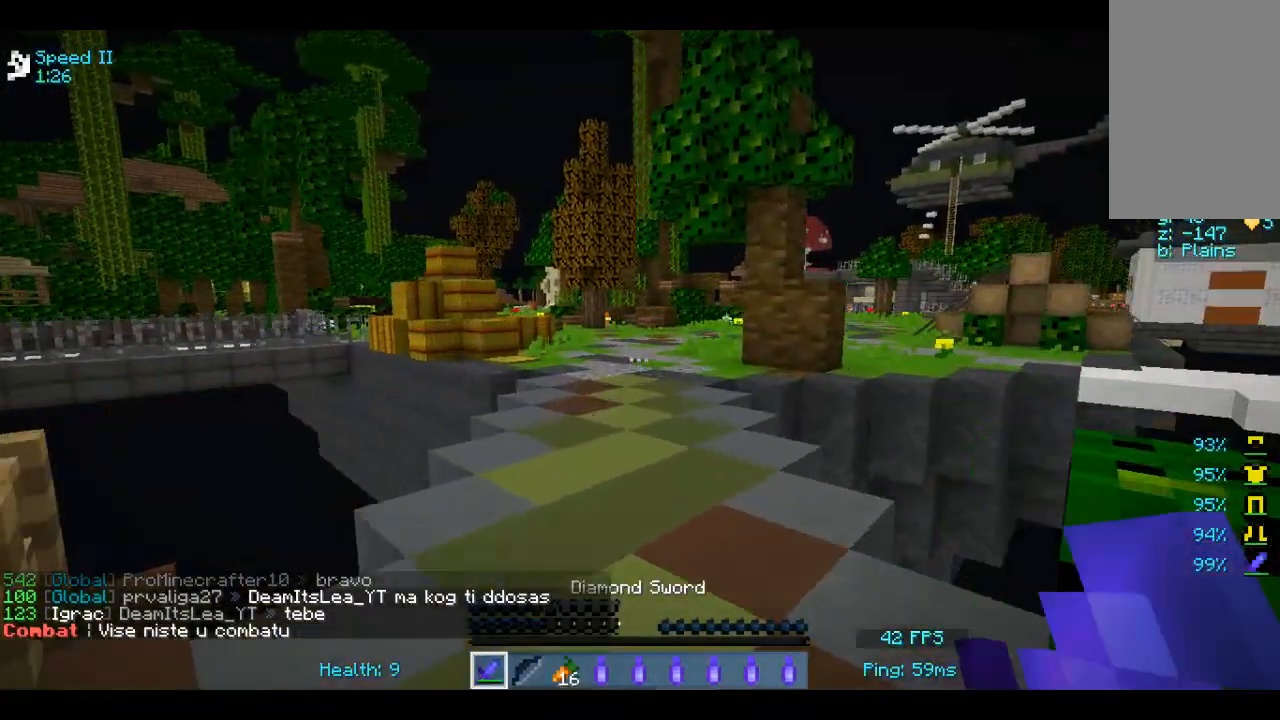
{"keys": ["w"], "mouse": [], "events": []}
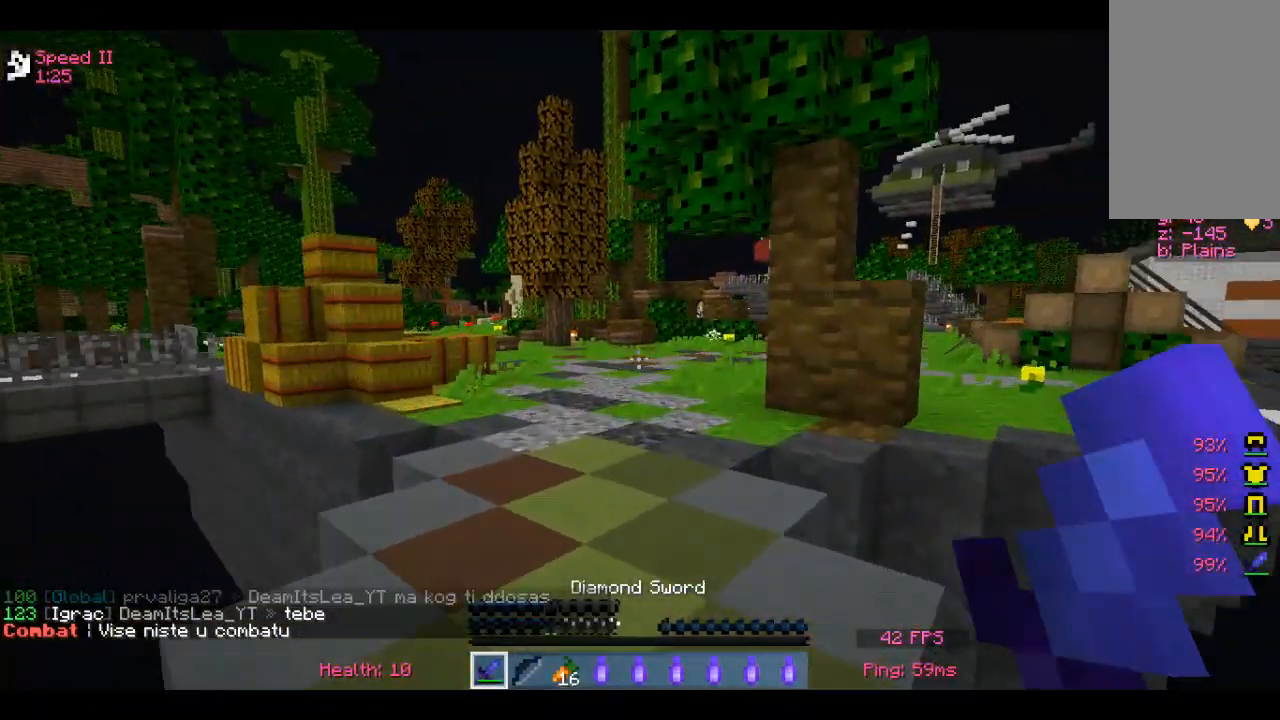
{"keys": ["w"], "mouse": [], "events": []}
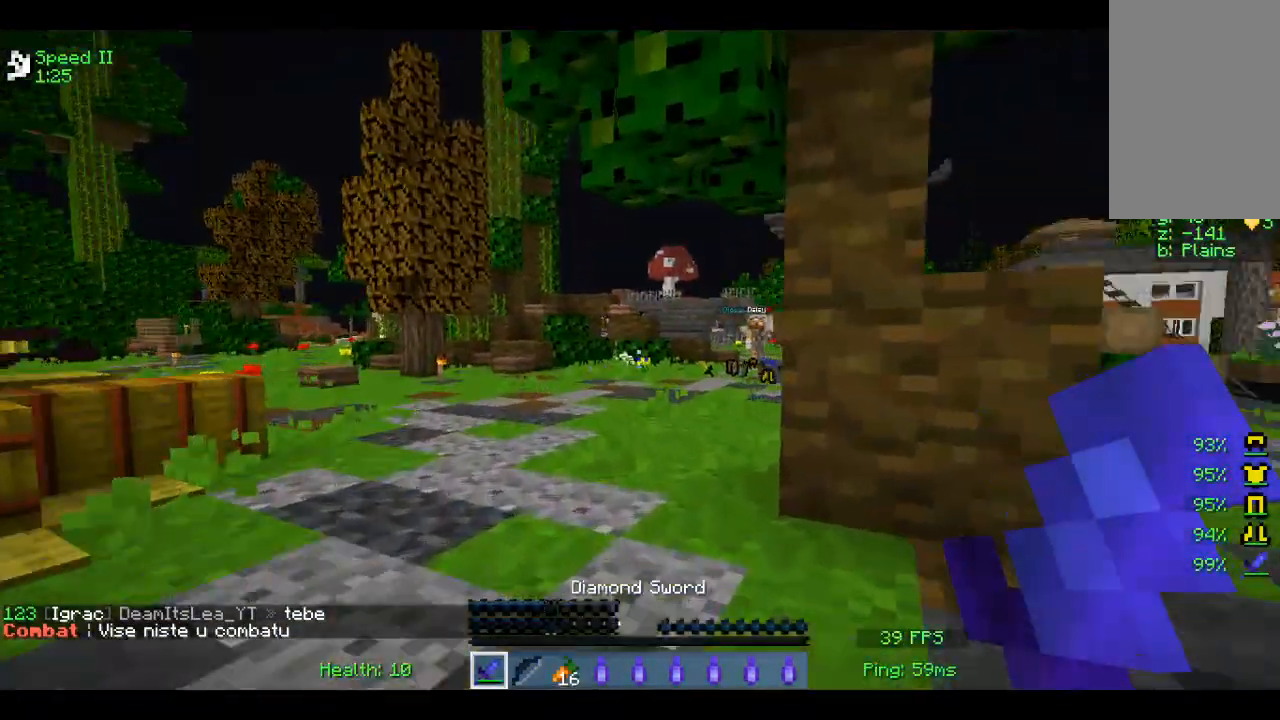
{"keys": ["w"], "mouse": [], "events": []}
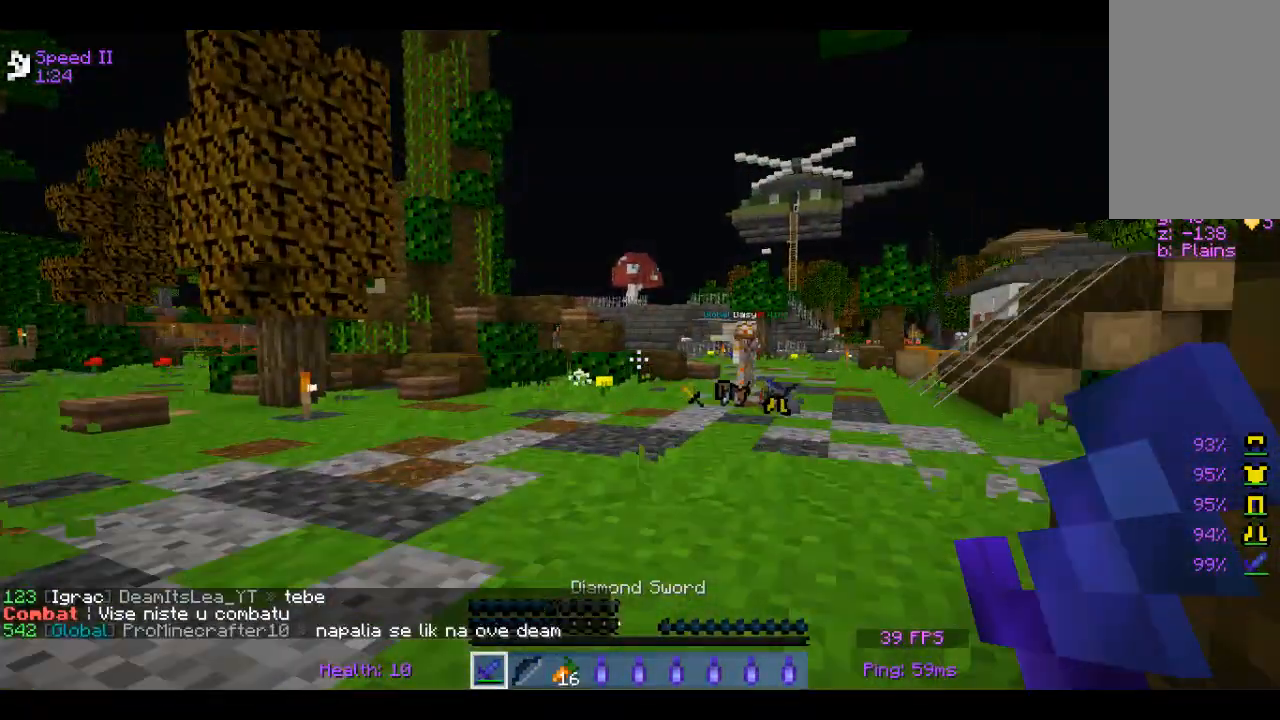
{"keys": ["w"], "mouse": [], "events": [[117, "a", "down"], [450, "a", "up"]]}
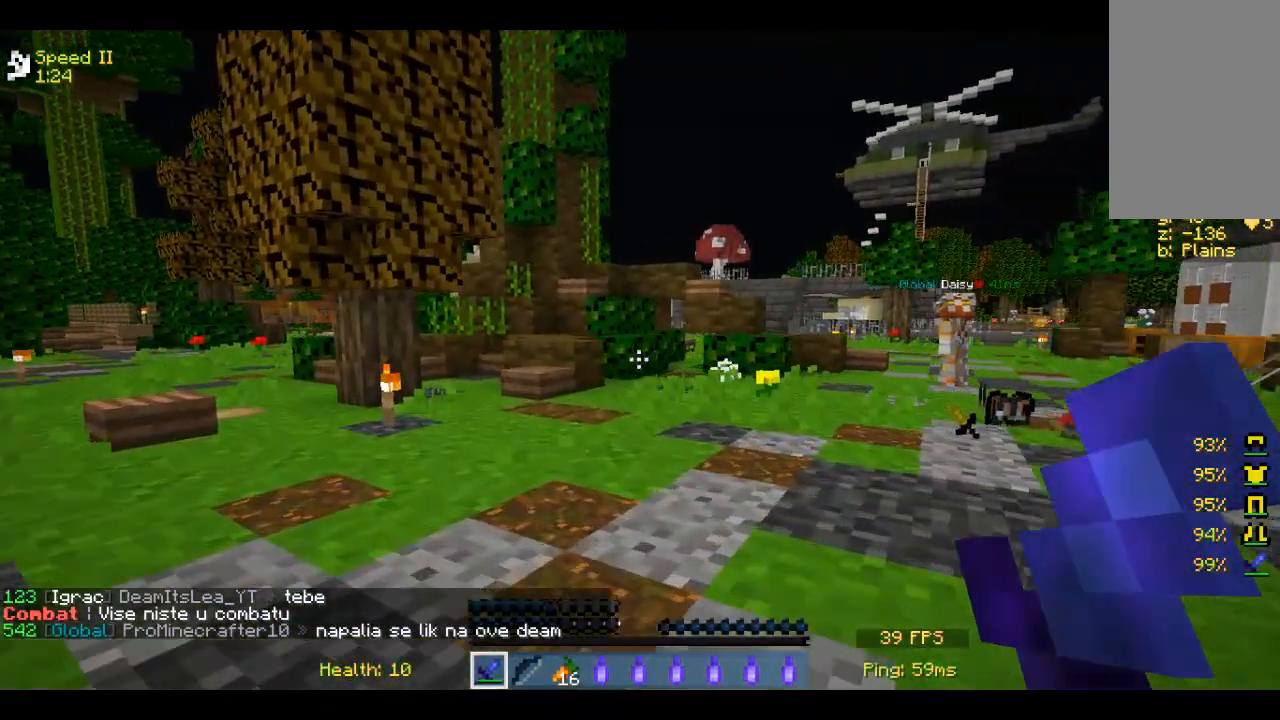
{"keys": ["w"], "mouse": [], "events": []}
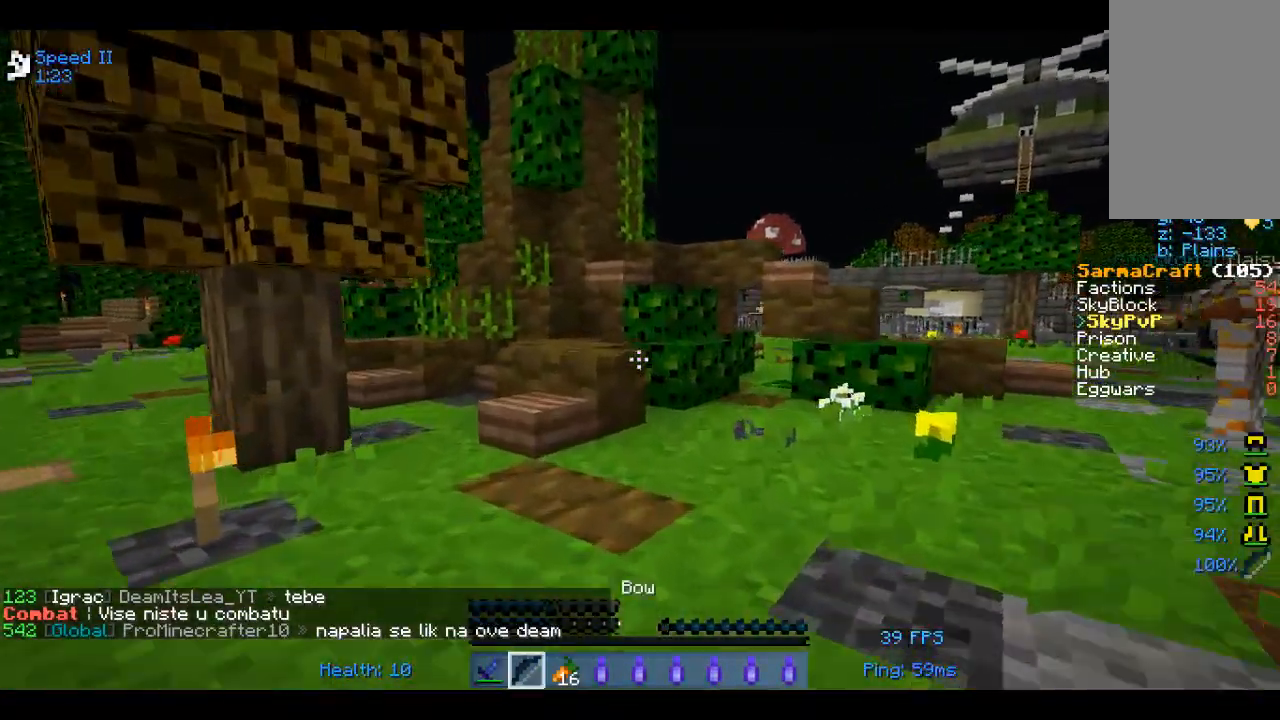
{"keys": ["w"], "mouse": [], "events": []}
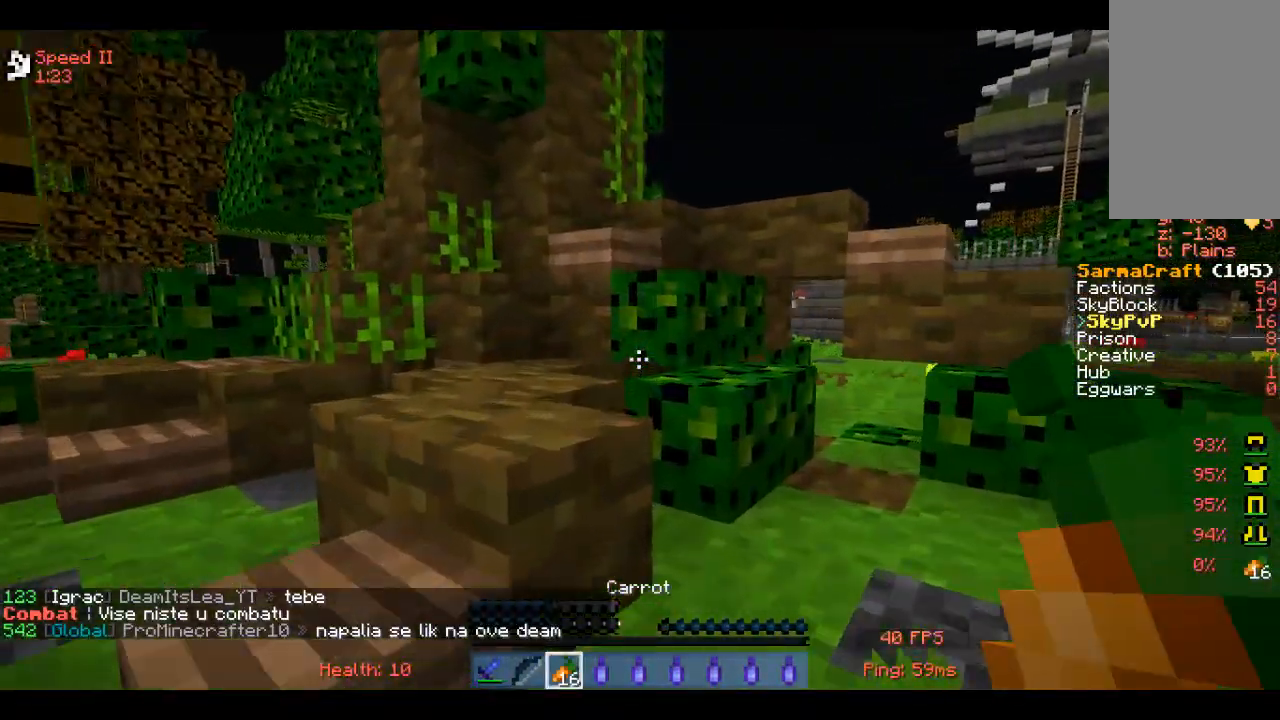
{"keys": ["w"], "mouse": [], "events": []}
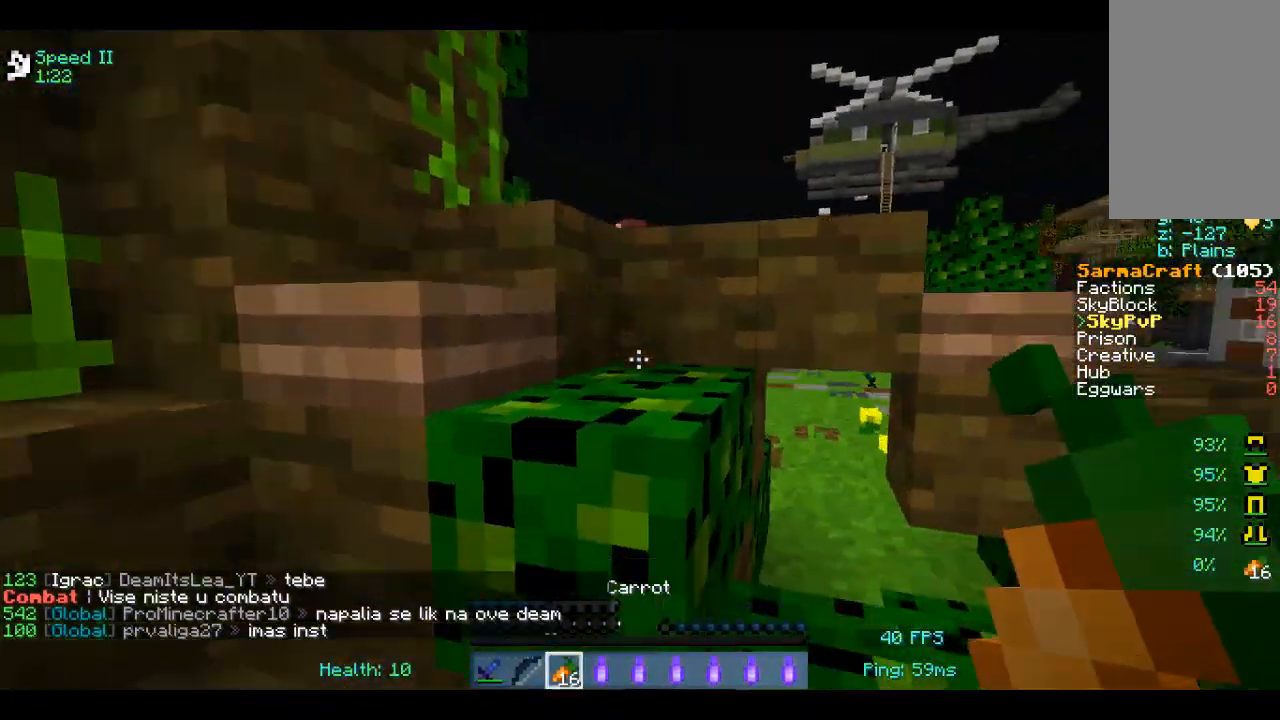
{"keys": ["w"], "mouse": [], "events": []}
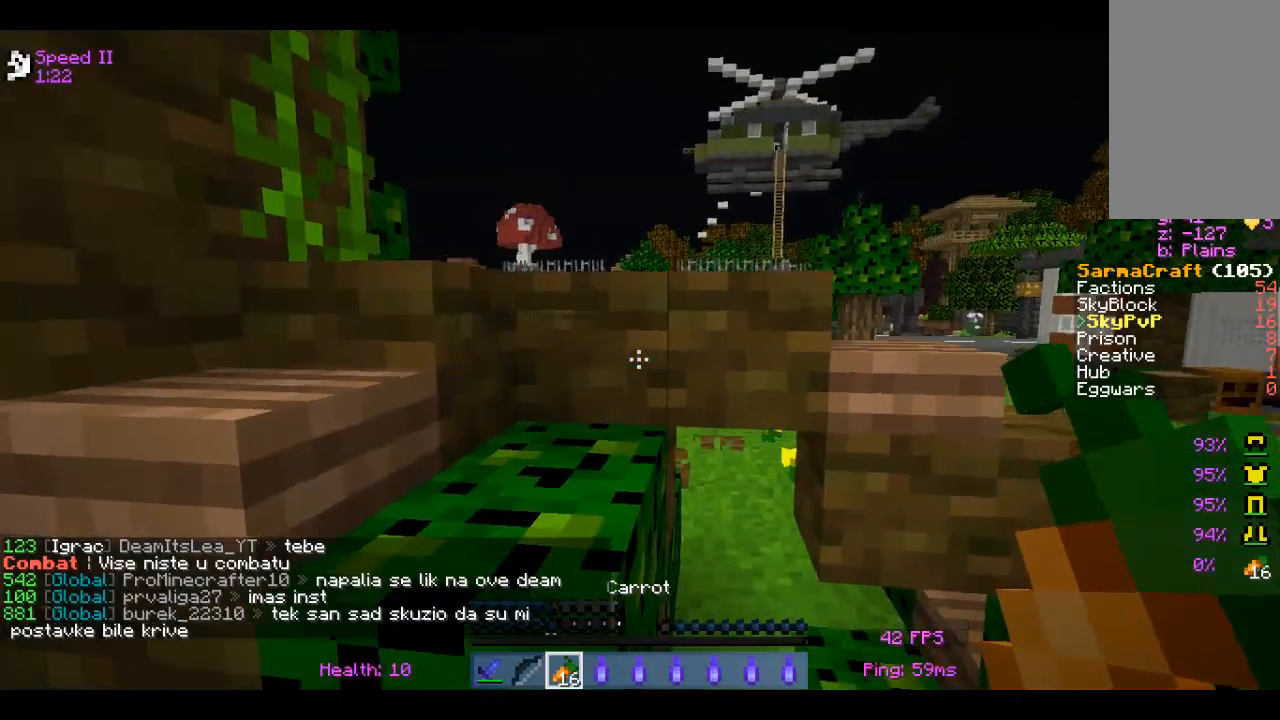
{"keys": ["w"], "mouse": [], "events": []}
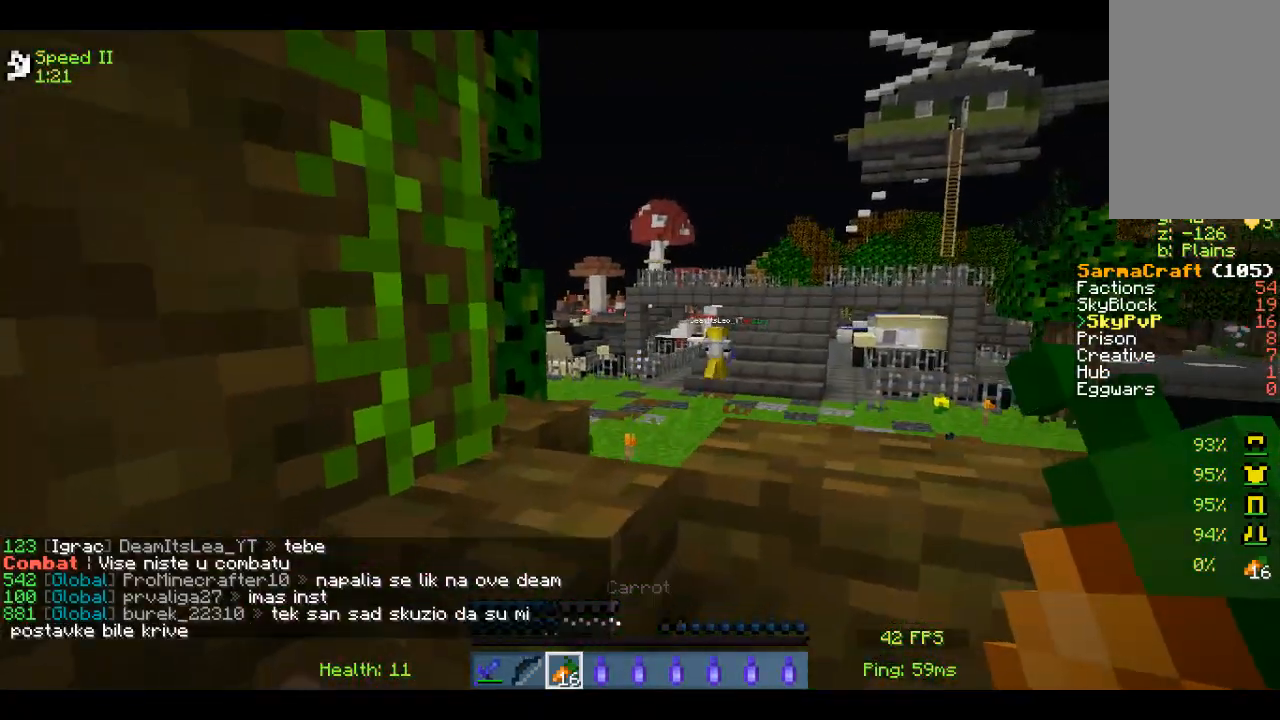
{"keys": ["w"], "mouse": [], "events": []}
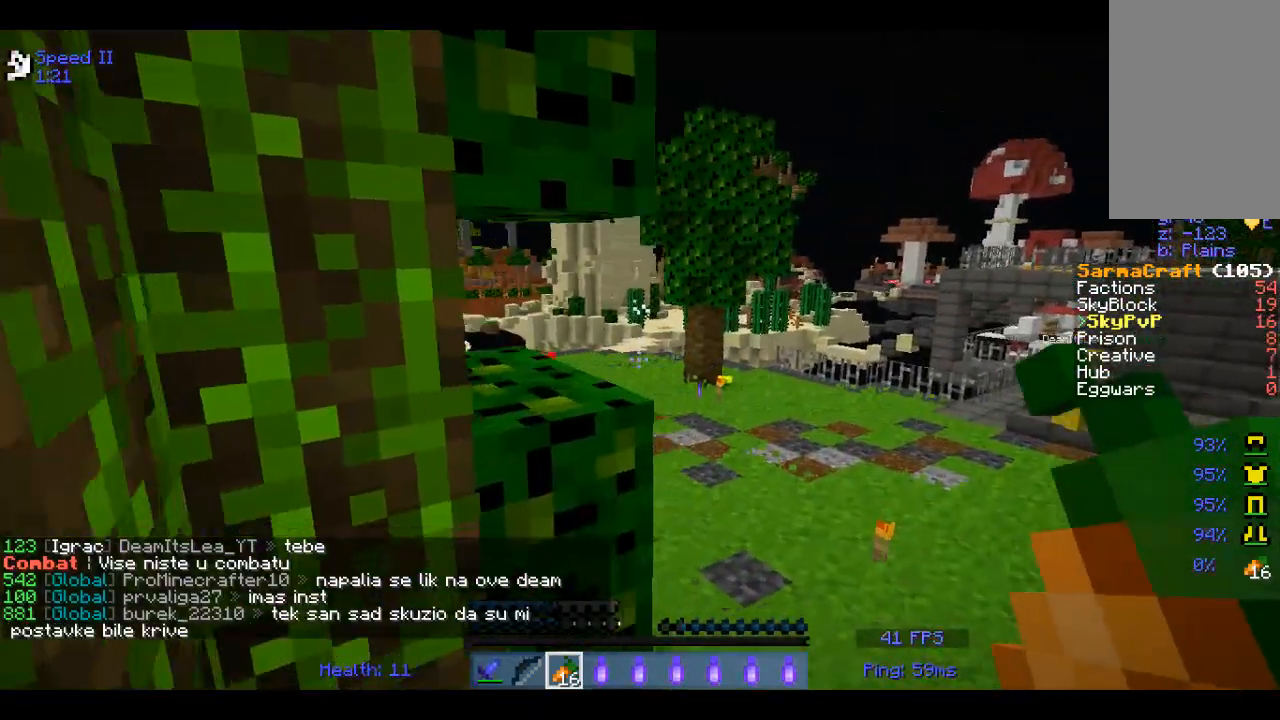
{"keys": ["a", "w"], "mouse": ["right"], "events": [[67, "a", "down"], [400, "mouse_right", "down"]]}